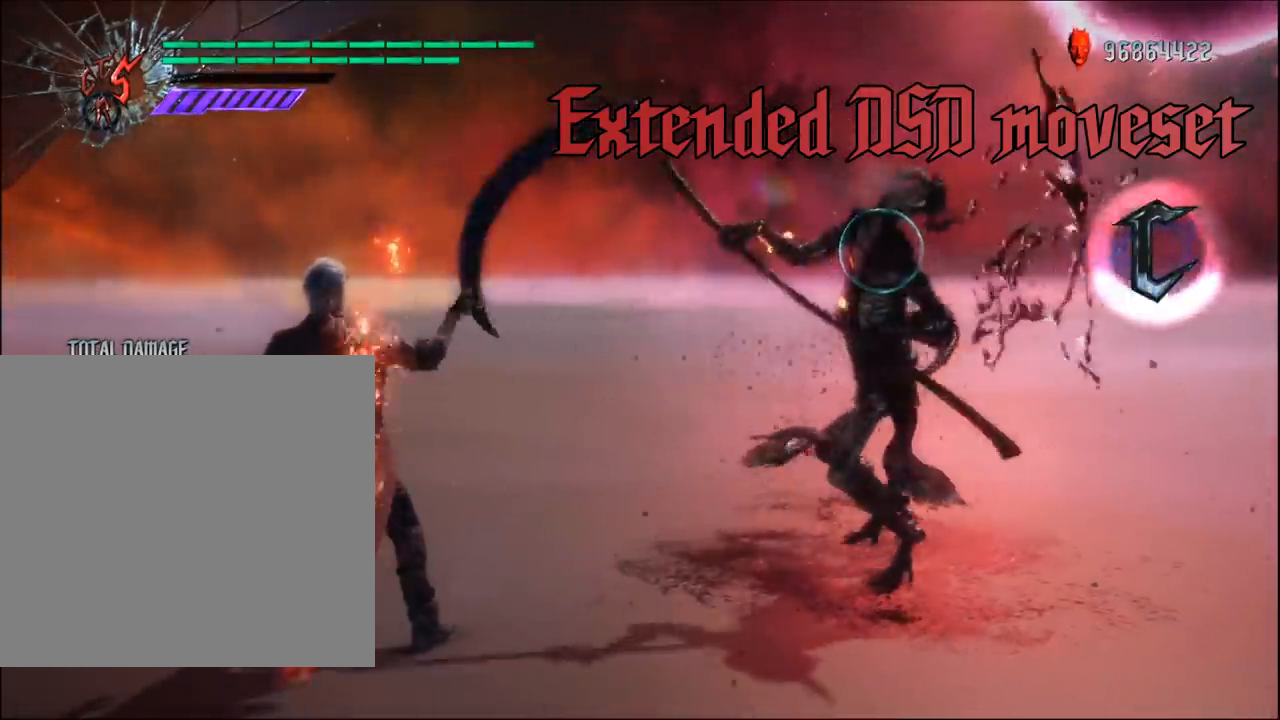
Gameplay with a controller (Xbox layout); each line is a JSON object with the inputs held at the frame after it. "events" lists button and stick changes between this image and that frame as [ms after this image, input, new state], when the widget could be followed in between.
{"buttons": ["R1"], "left_stick": "center", "right_stick": "right", "events": [[250, "right_stick", "right"]]}
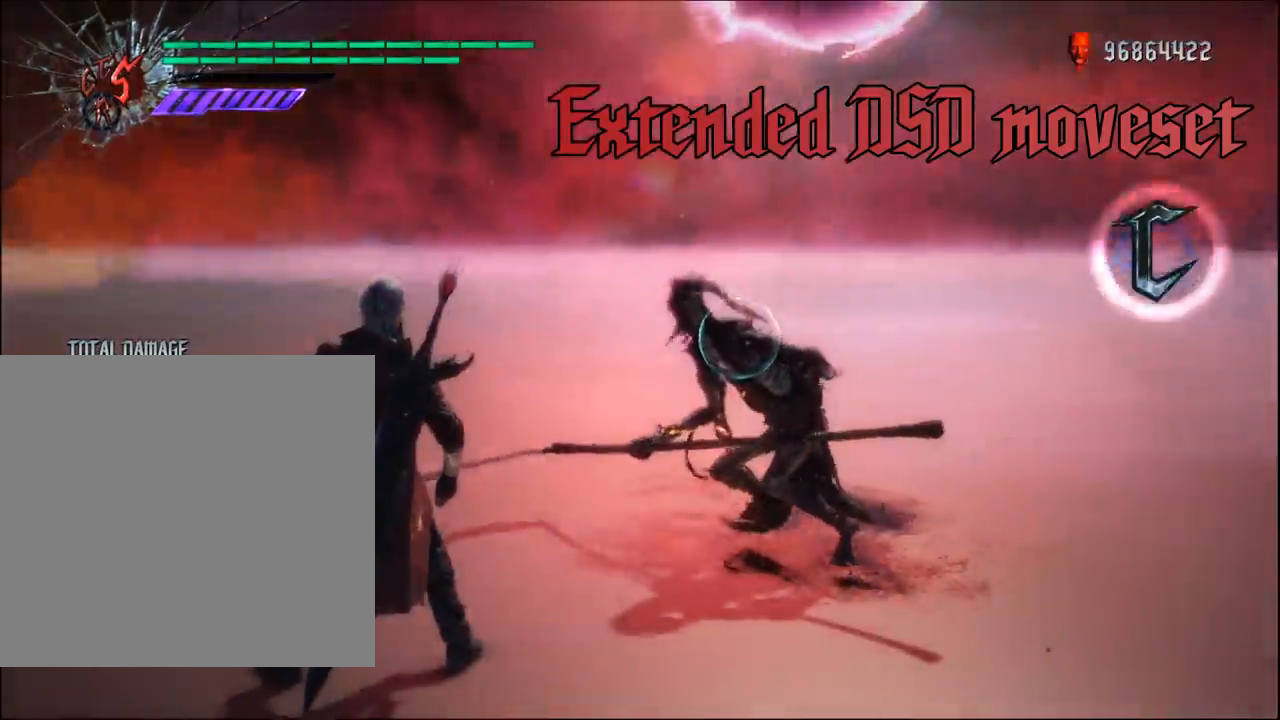
{"buttons": ["R1"], "left_stick": "center", "right_stick": "center", "events": [[217, "right_stick", "center"]]}
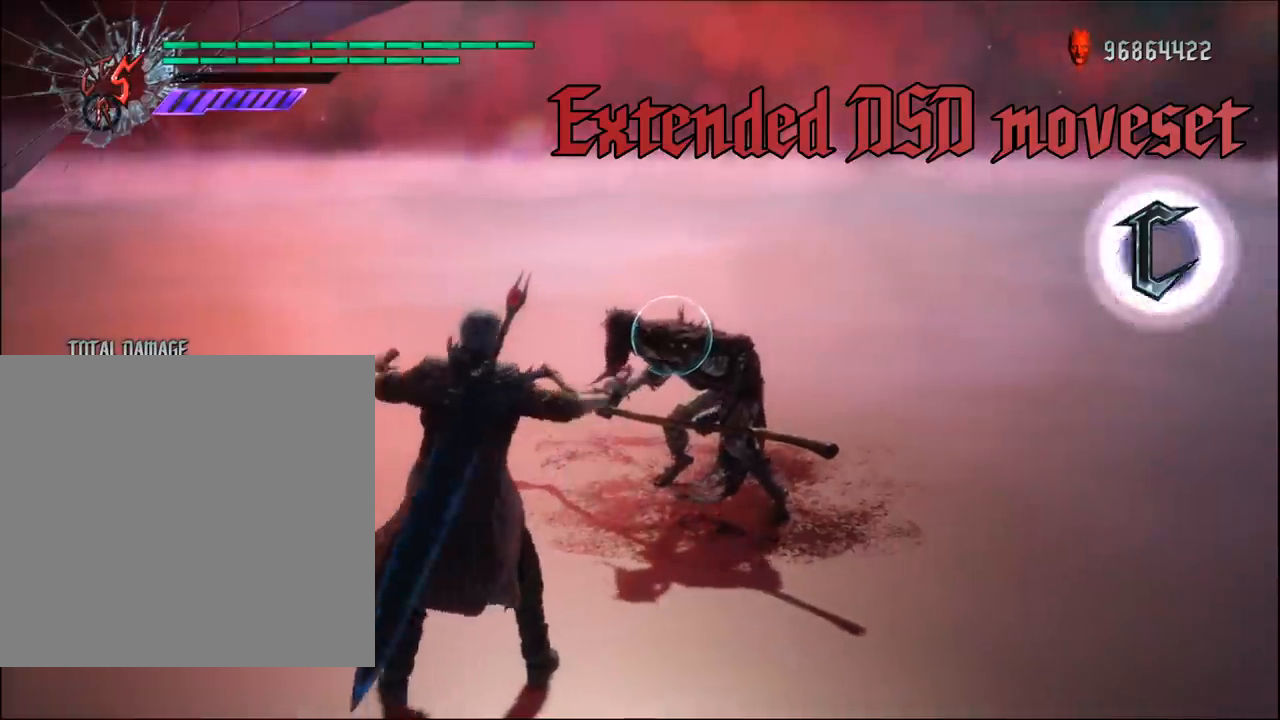
{"buttons": ["R1"], "left_stick": "center", "right_stick": "center", "events": []}
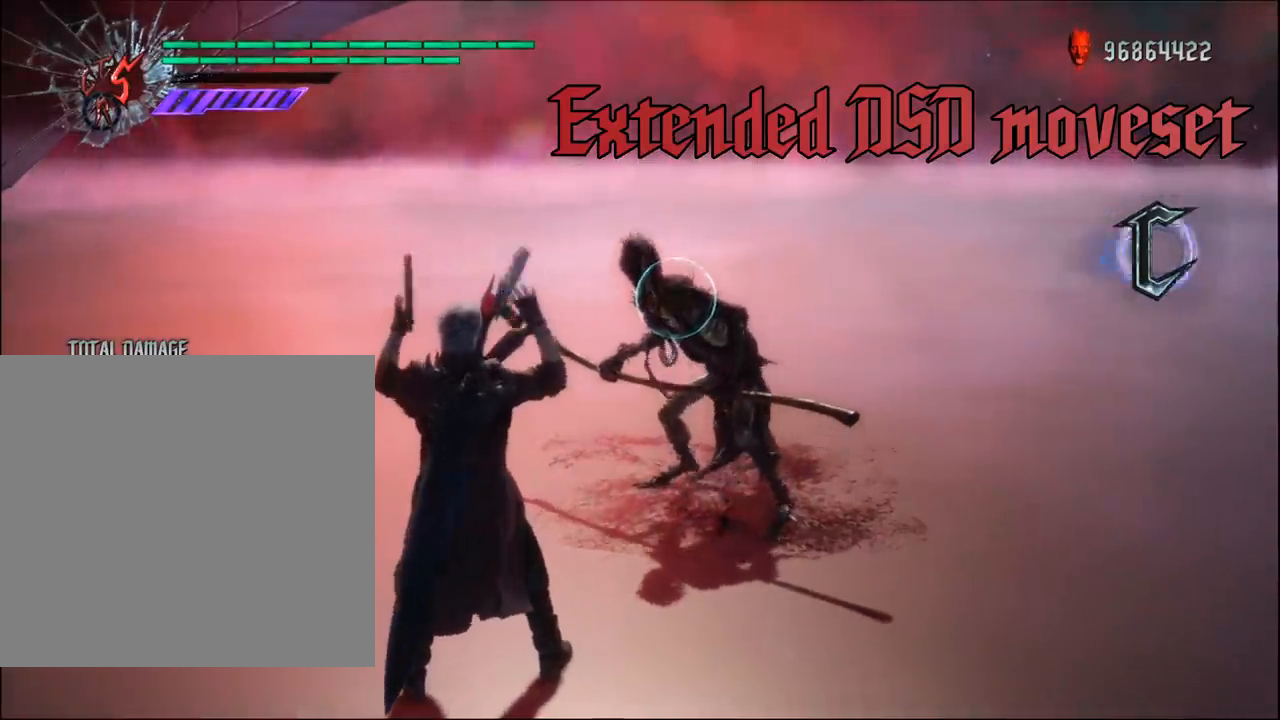
{"buttons": ["R1"], "left_stick": "center", "right_stick": "center", "events": []}
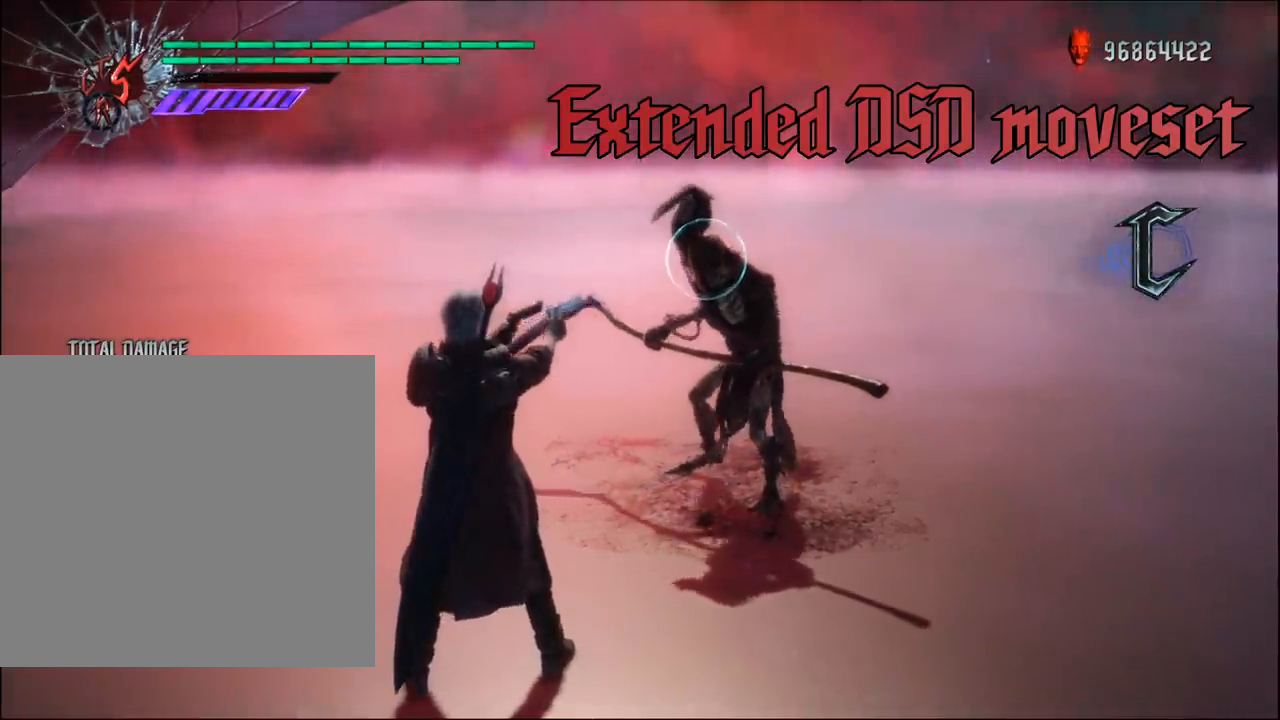
{"buttons": ["R1"], "left_stick": "down", "right_stick": "center", "events": [[267, "left_stick", "down"]]}
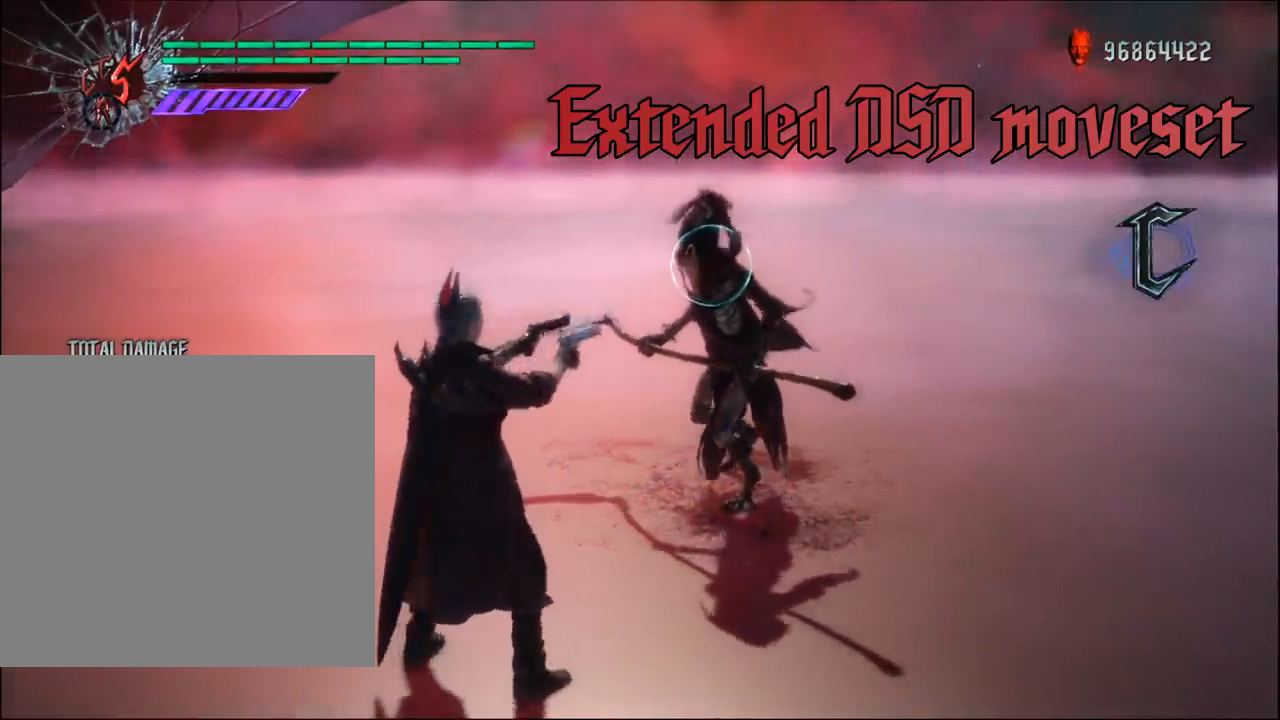
{"buttons": ["R1"], "left_stick": "center", "right_stick": "center", "events": [[167, "B", "down"], [183, "B", "up"], [267, "left_stick", "center"]]}
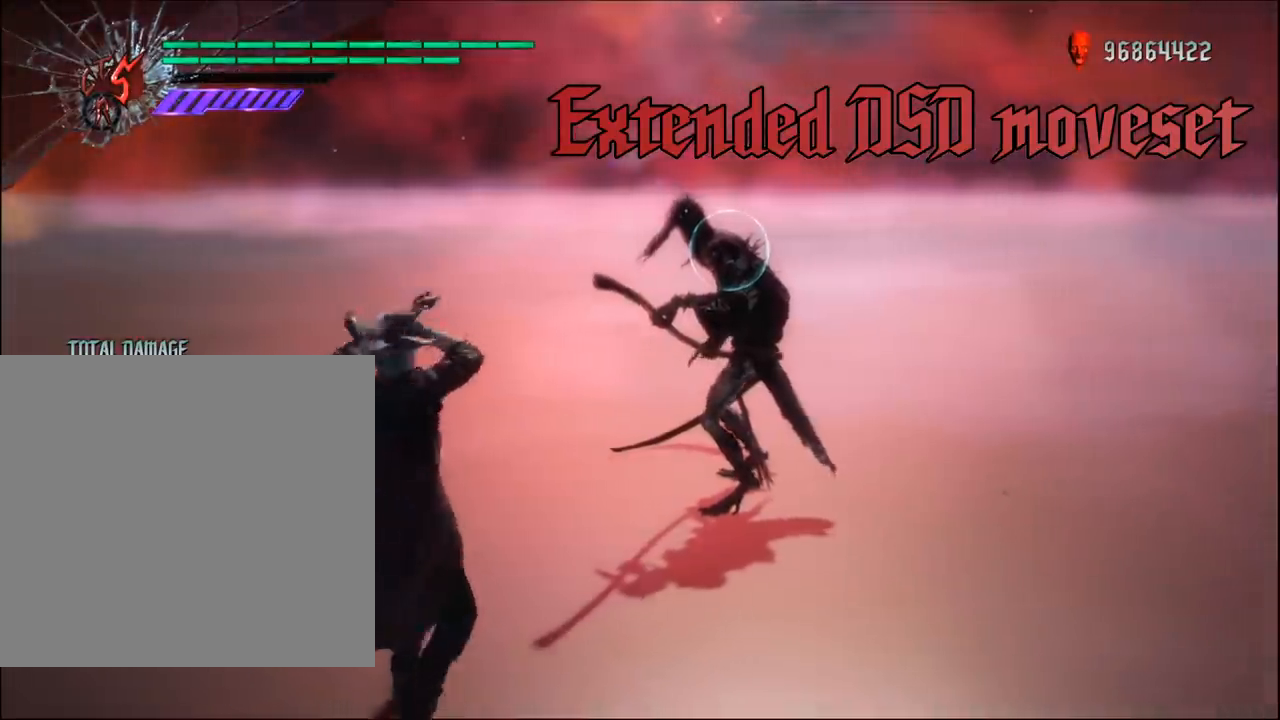
{"buttons": ["R1"], "left_stick": "center", "right_stick": "center", "events": [[117, "right_stick", "left"], [383, "right_stick", "center"]]}
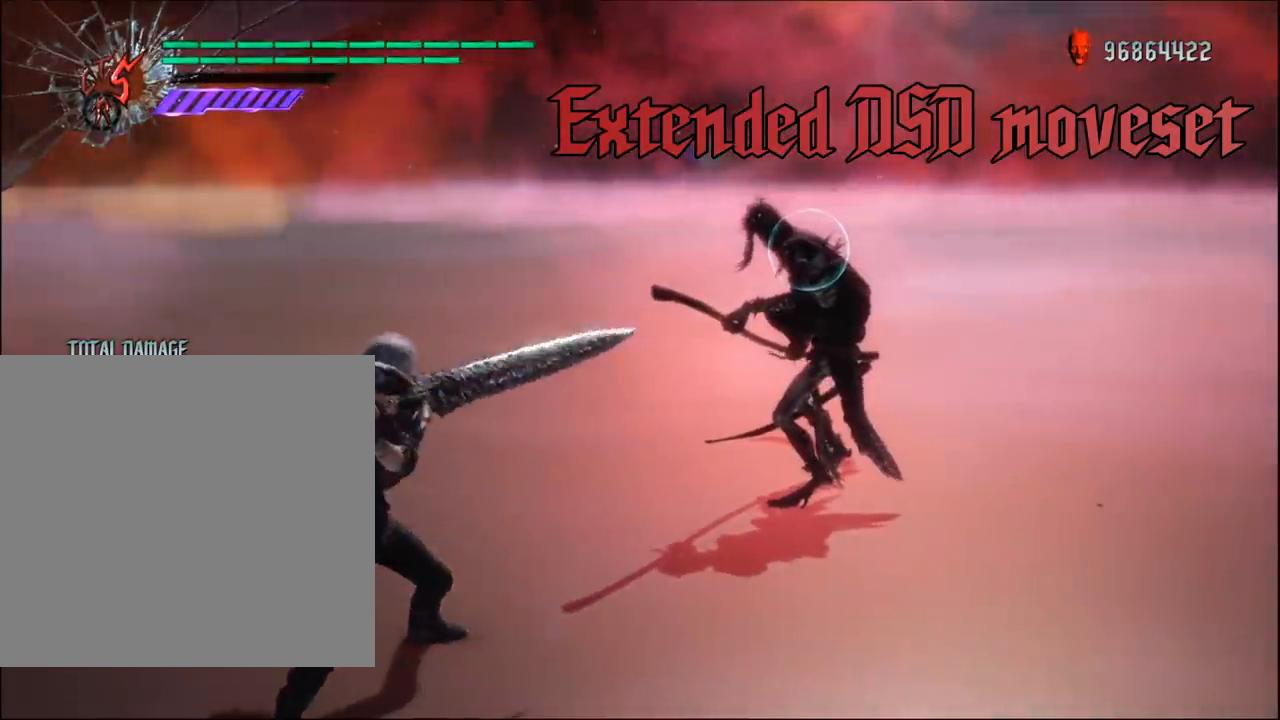
{"buttons": ["R1"], "left_stick": "center", "right_stick": "center", "events": []}
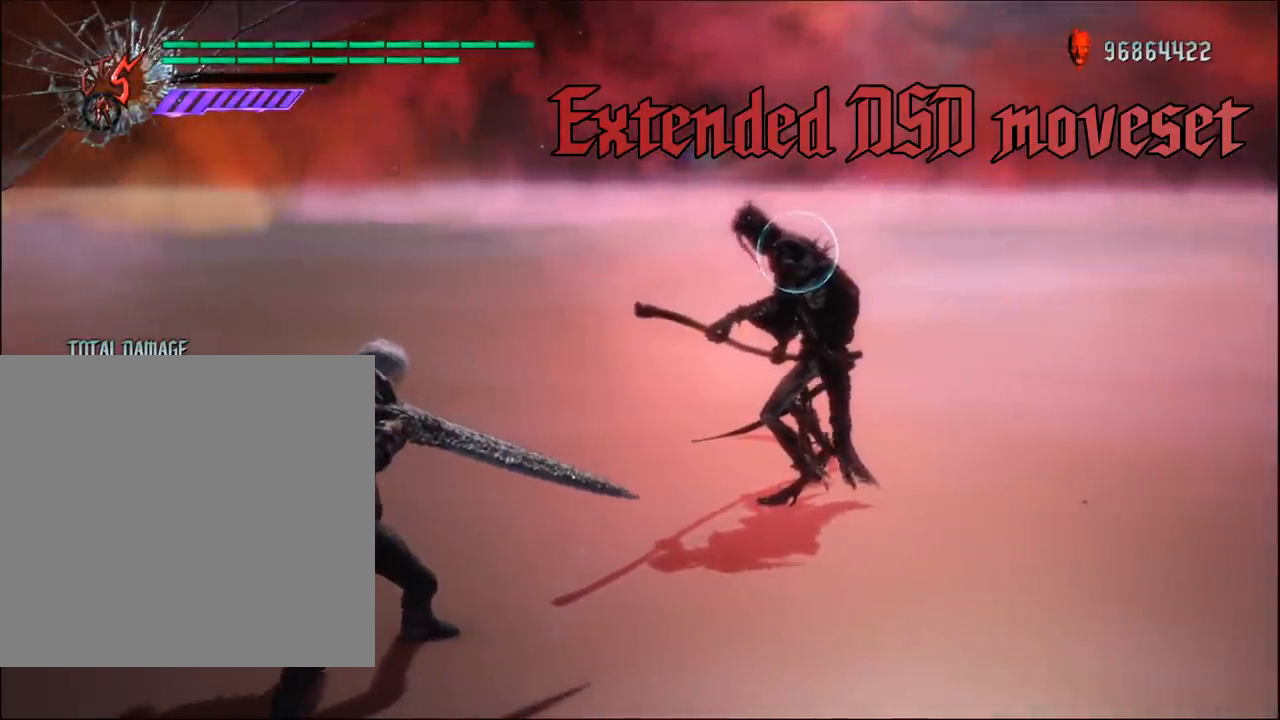
{"buttons": ["R1"], "left_stick": "center", "right_stick": "center", "events": []}
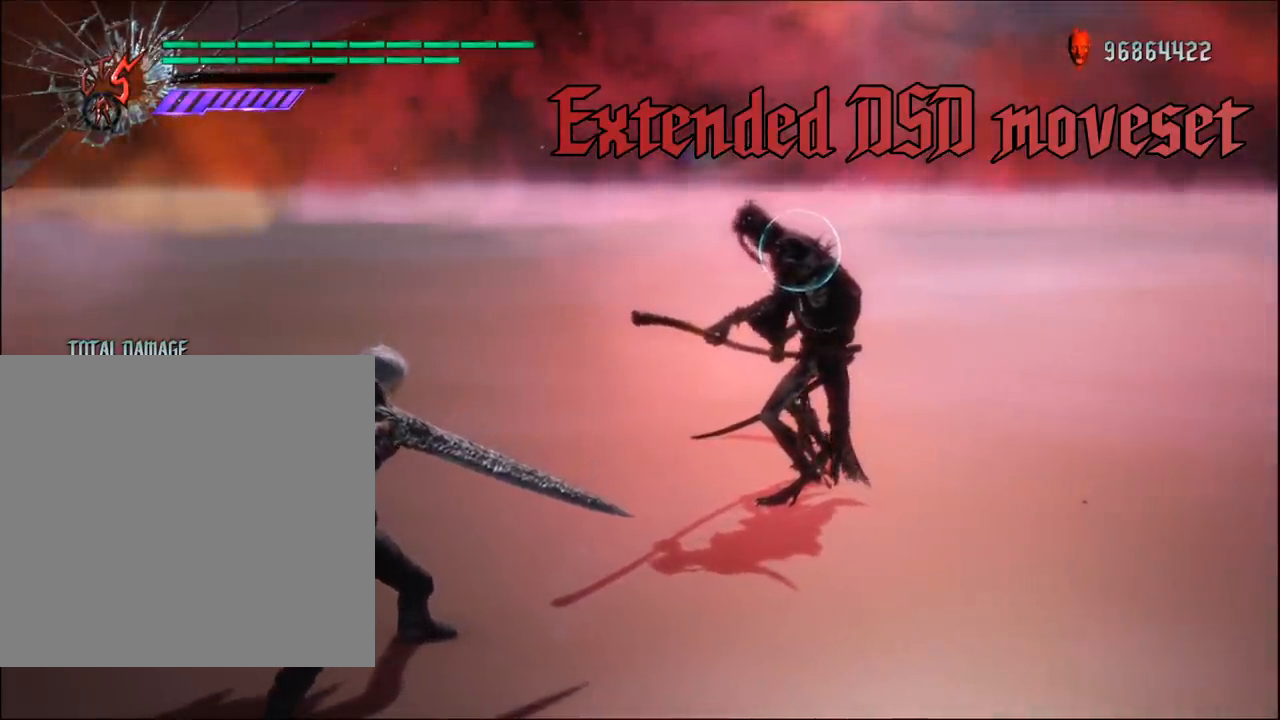
{"buttons": ["R1"], "left_stick": "center", "right_stick": "center", "events": []}
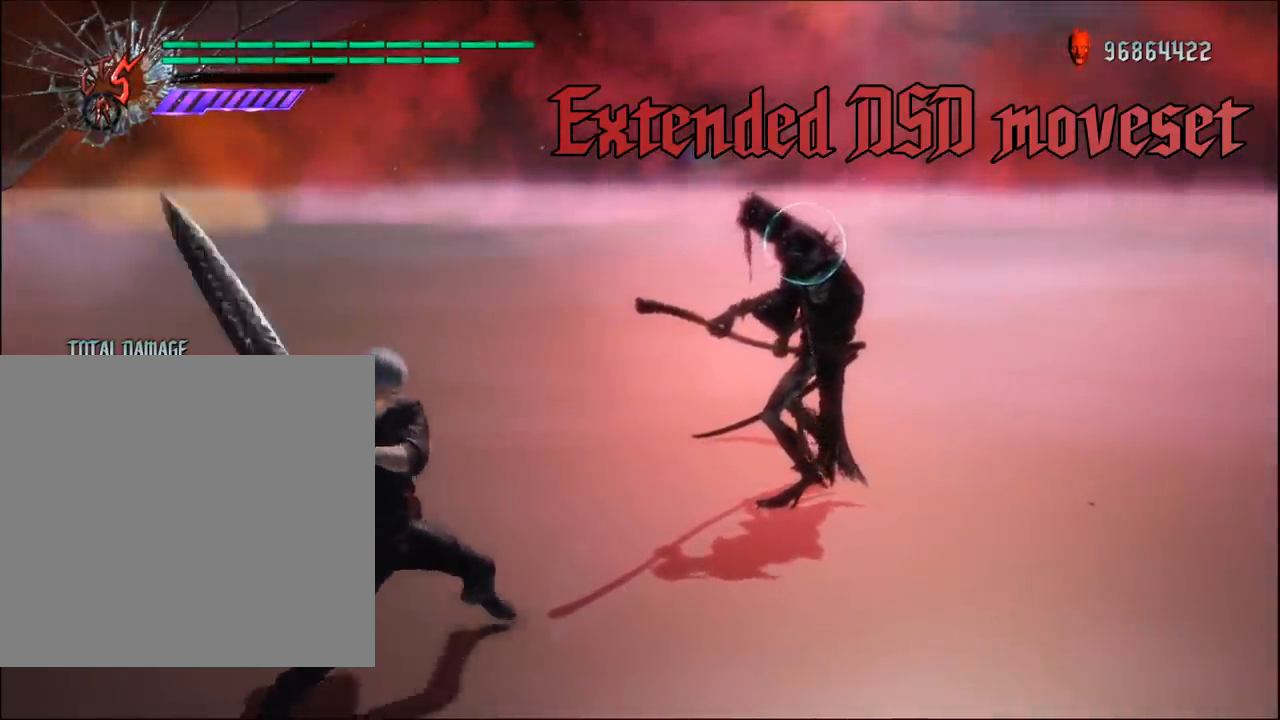
{"buttons": ["R1"], "left_stick": "center", "right_stick": "center", "events": []}
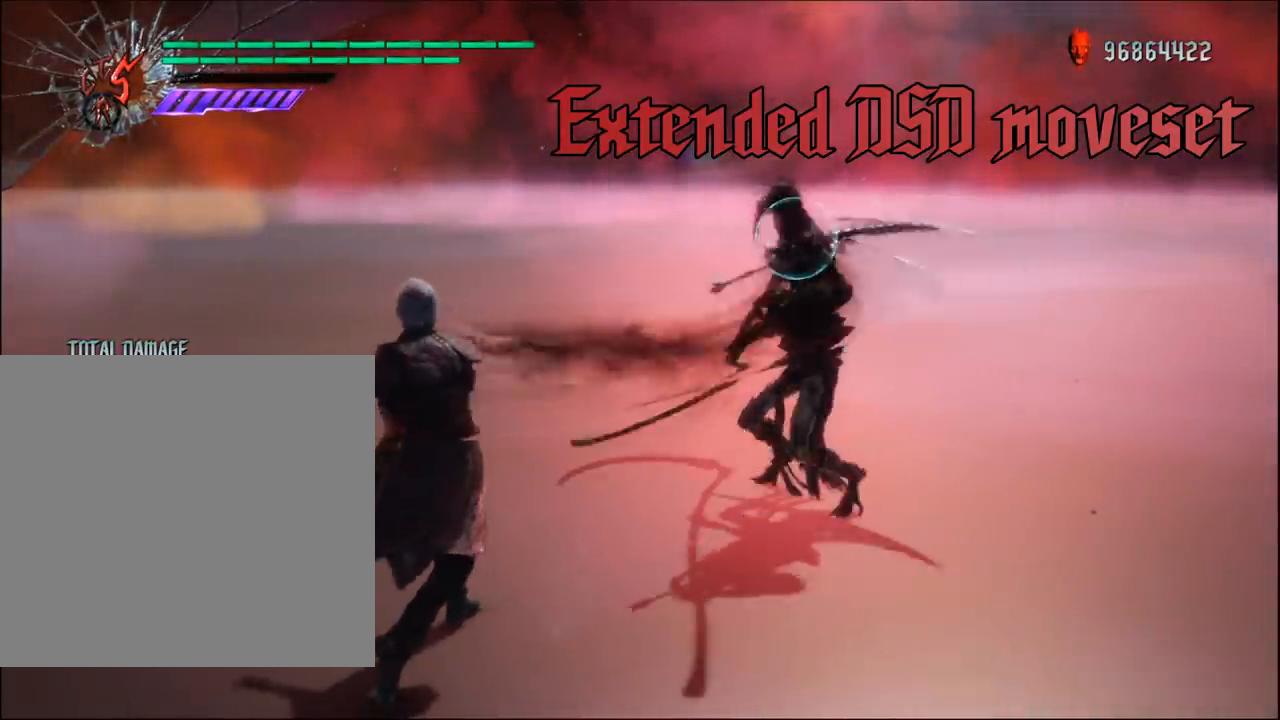
{"buttons": ["R1"], "left_stick": "center", "right_stick": "center", "events": []}
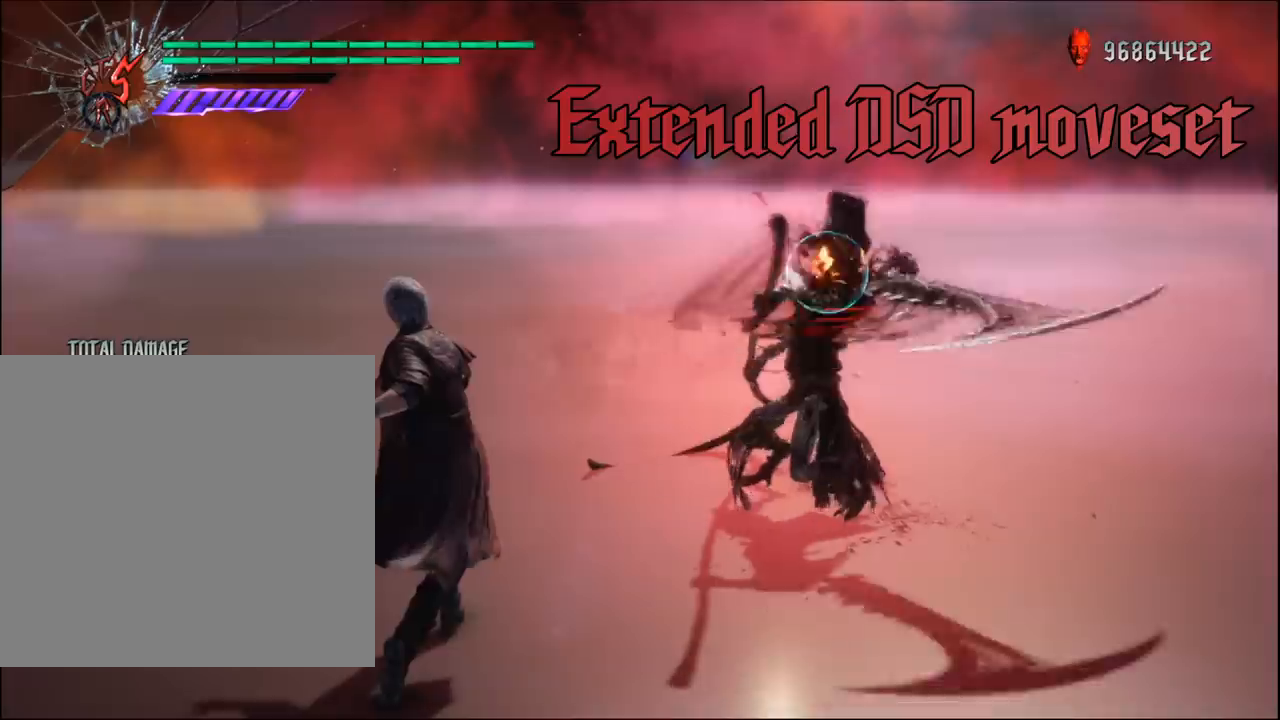
{"buttons": ["R1"], "left_stick": "center", "right_stick": "center", "events": []}
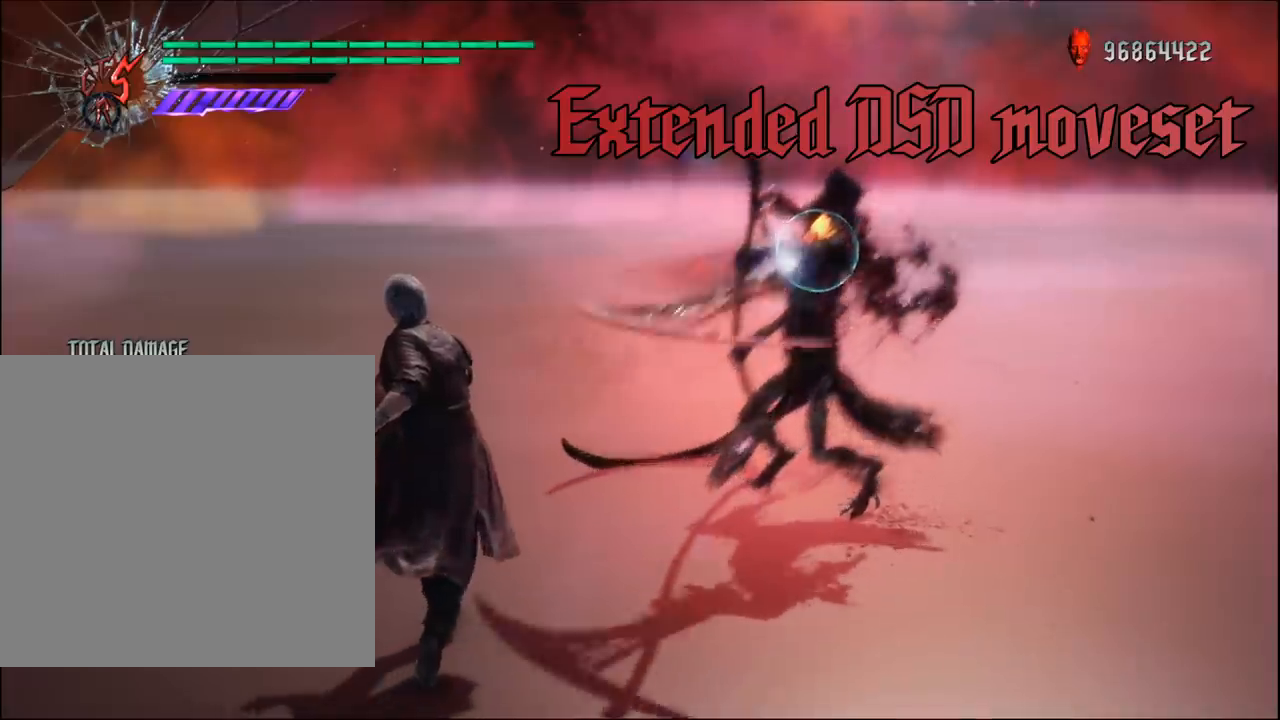
{"buttons": ["R1"], "left_stick": "center", "right_stick": "center", "events": []}
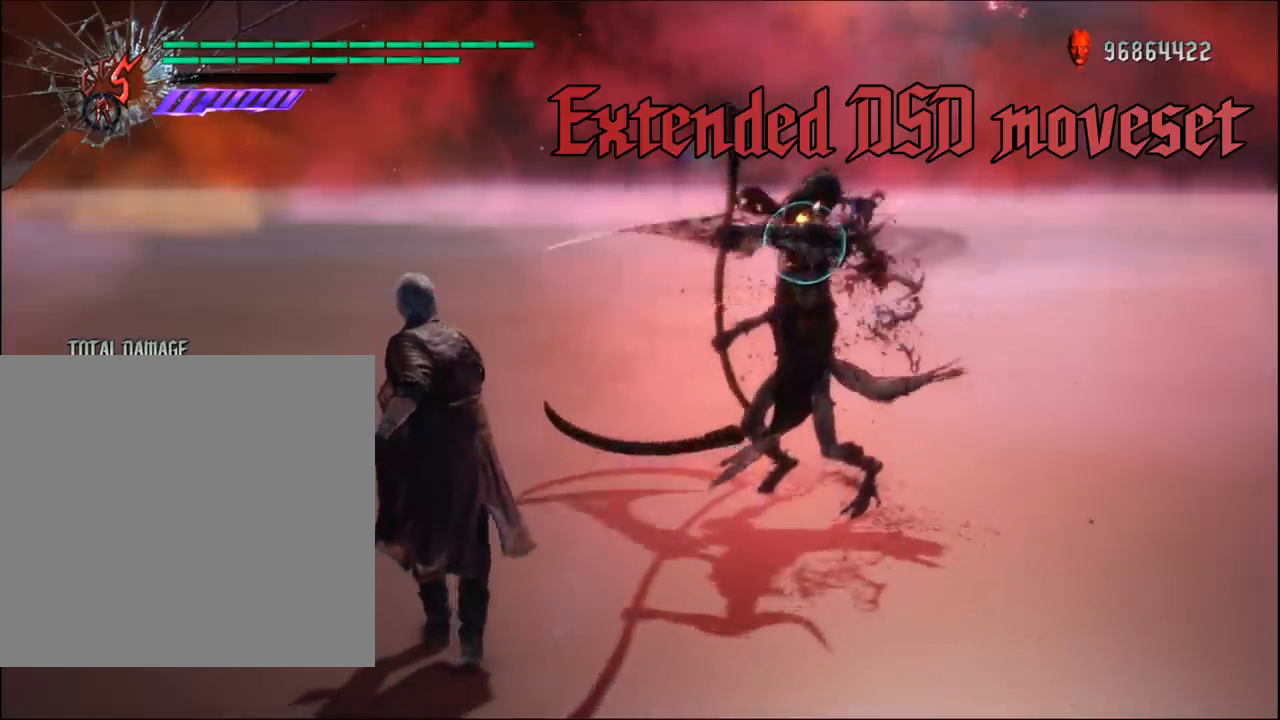
{"buttons": ["Y", "R1"], "left_stick": "center", "right_stick": "center", "events": [[383, "Y", "down"]]}
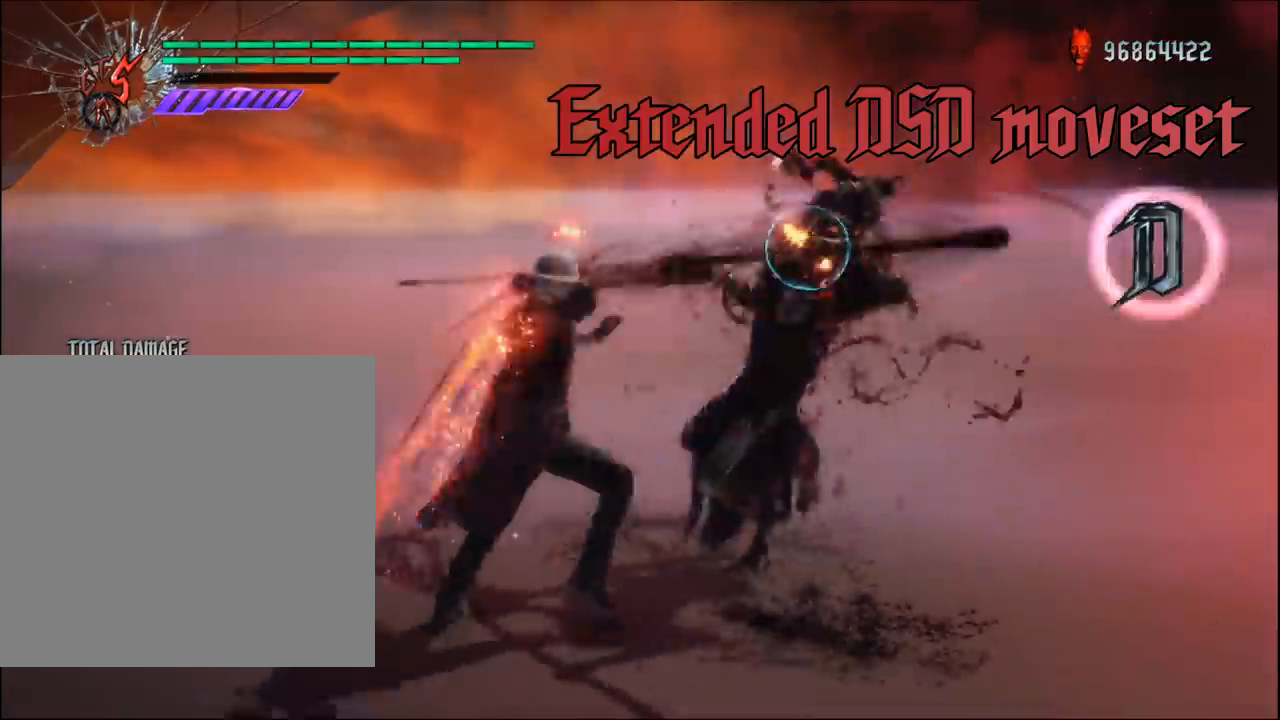
{"buttons": ["R1"], "left_stick": "center", "right_stick": "center", "events": [[33, "Y", "up"], [267, "Y", "down"], [450, "Y", "up"]]}
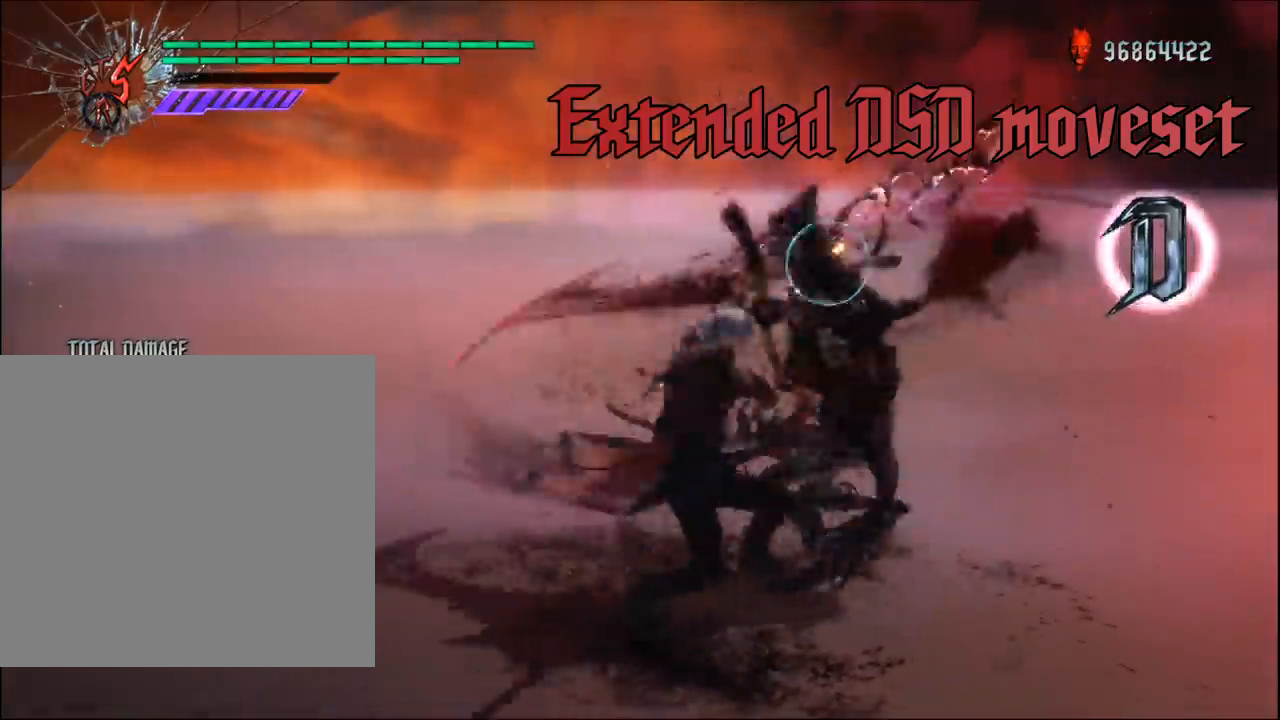
{"buttons": ["B", "R1"], "left_stick": "center", "right_stick": "center", "events": [[383, "B", "down"]]}
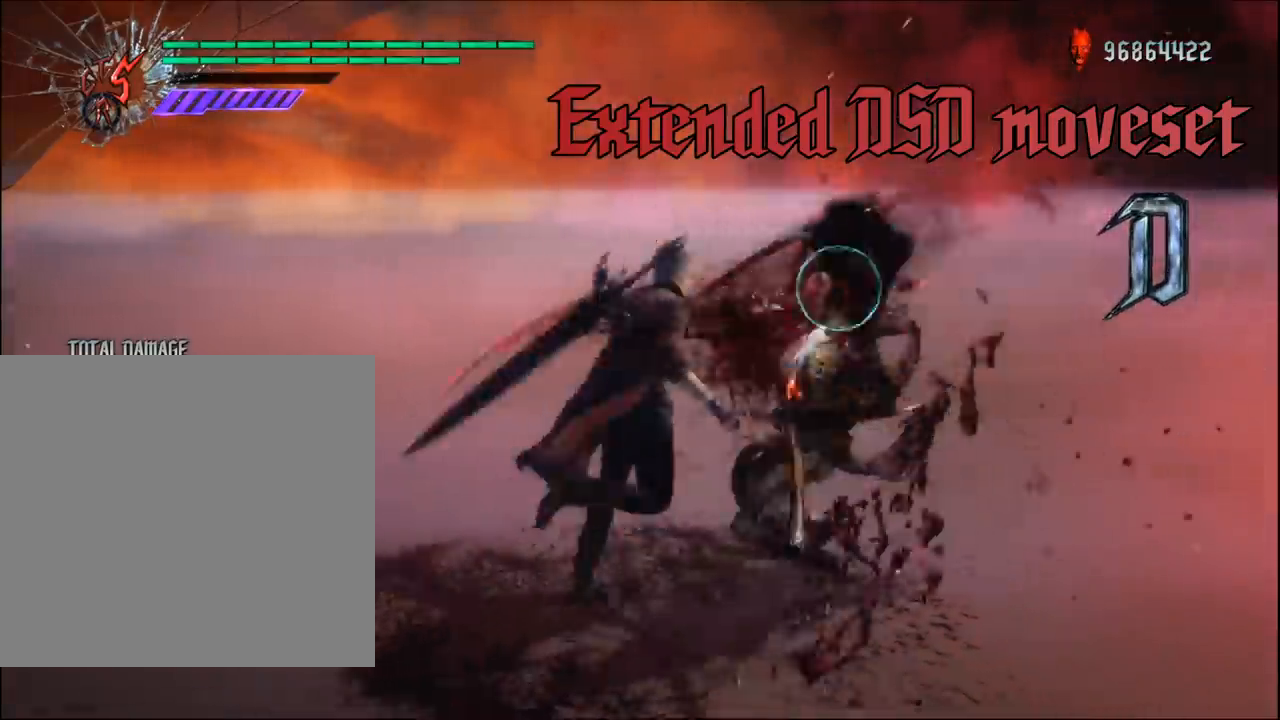
{"buttons": ["B", "R1"], "left_stick": "center", "right_stick": "center", "events": []}
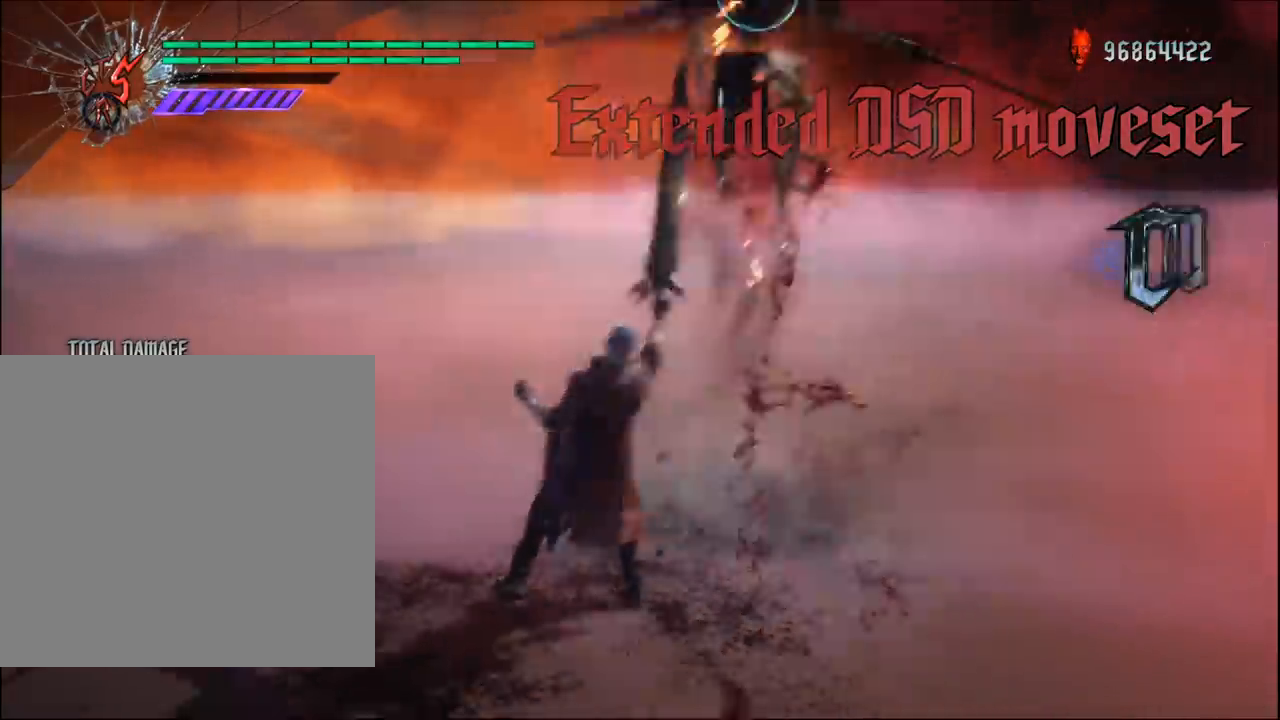
{"buttons": ["B", "R1"], "left_stick": "center", "right_stick": "center", "events": [[33, "B", "up"], [133, "B", "down"]]}
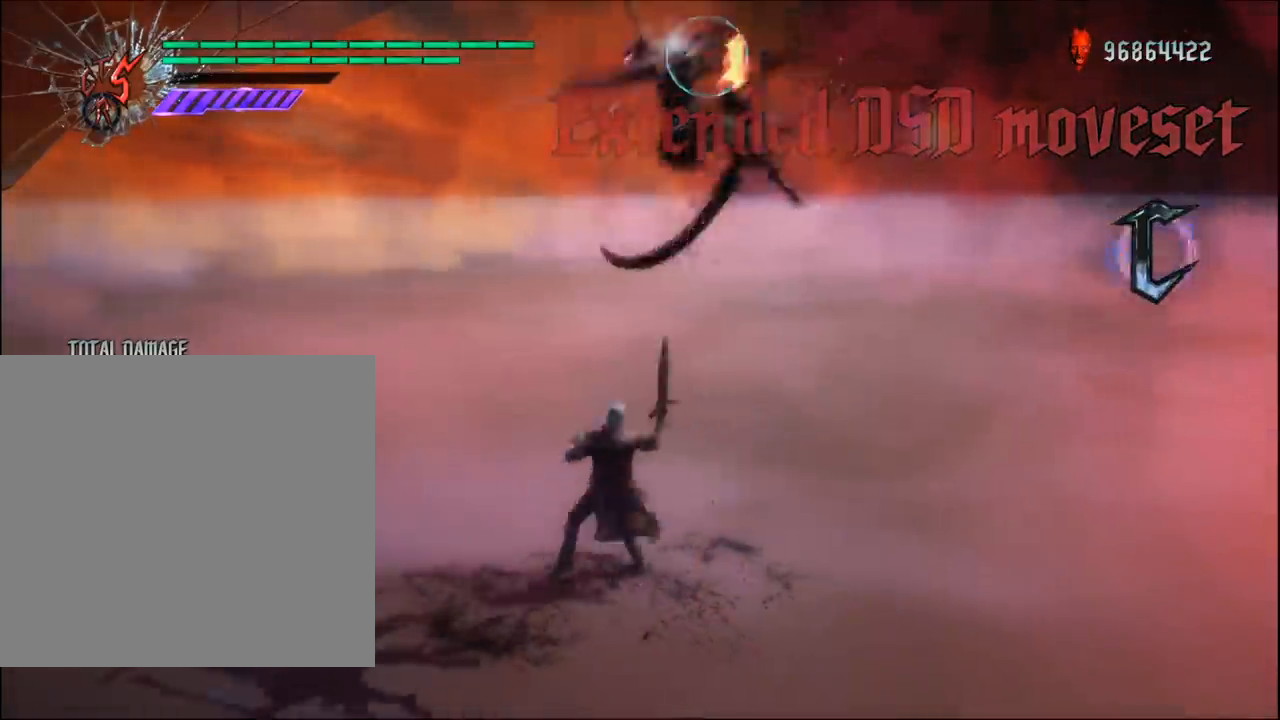
{"buttons": ["B", "R1"], "left_stick": "center", "right_stick": "center", "events": []}
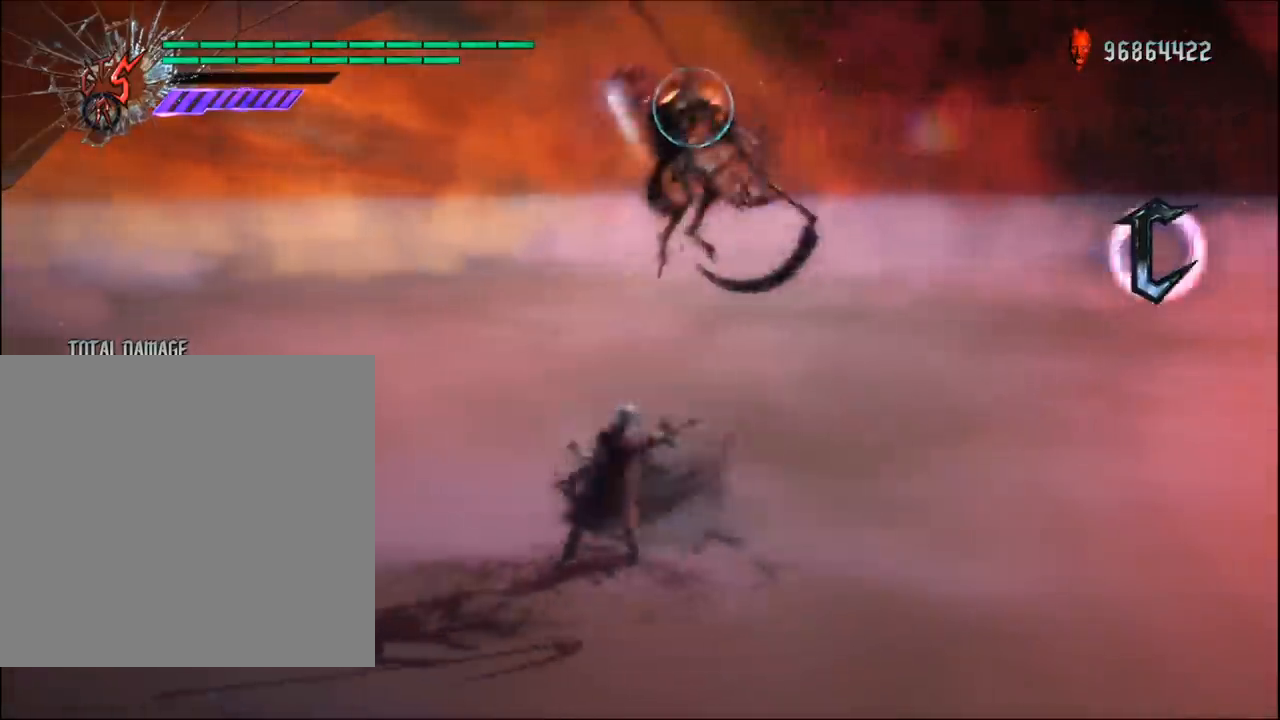
{"buttons": ["R1"], "left_stick": "center", "right_stick": "center", "events": [[67, "B", "up"], [67, "R1", "up"], [333, "R1", "down"]]}
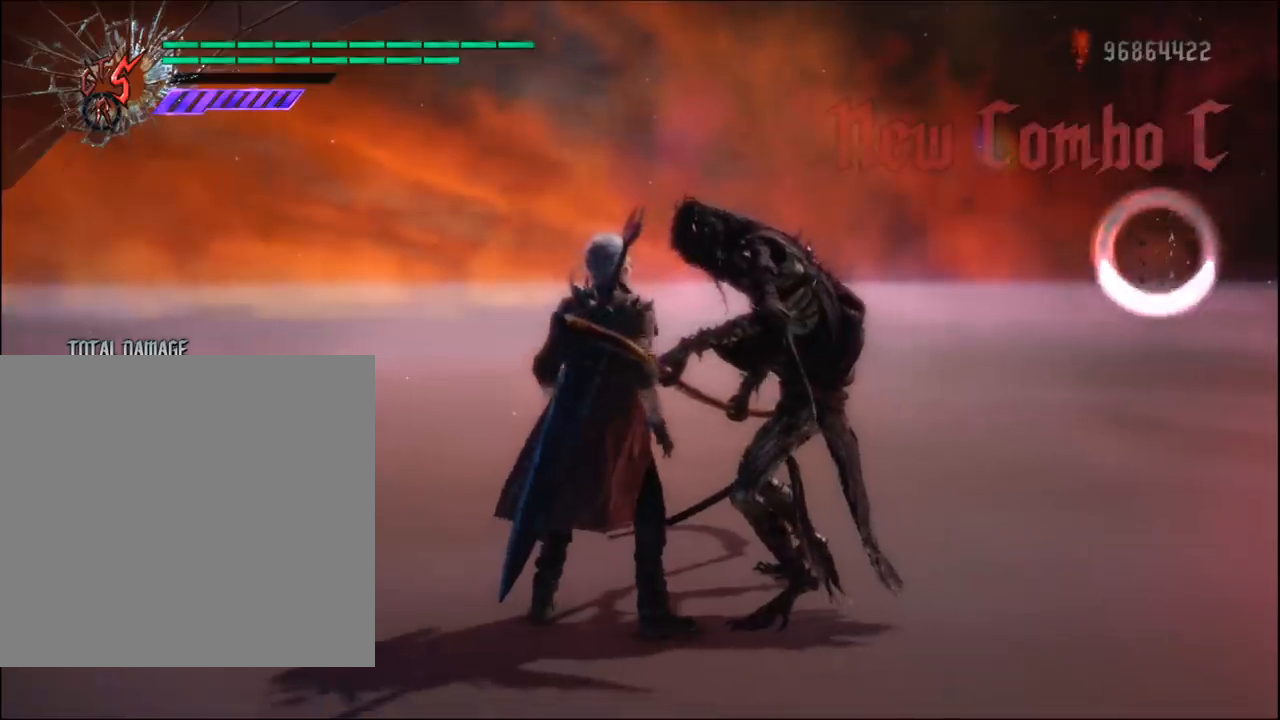
{"buttons": ["R1"], "left_stick": "center", "right_stick": "center", "events": []}
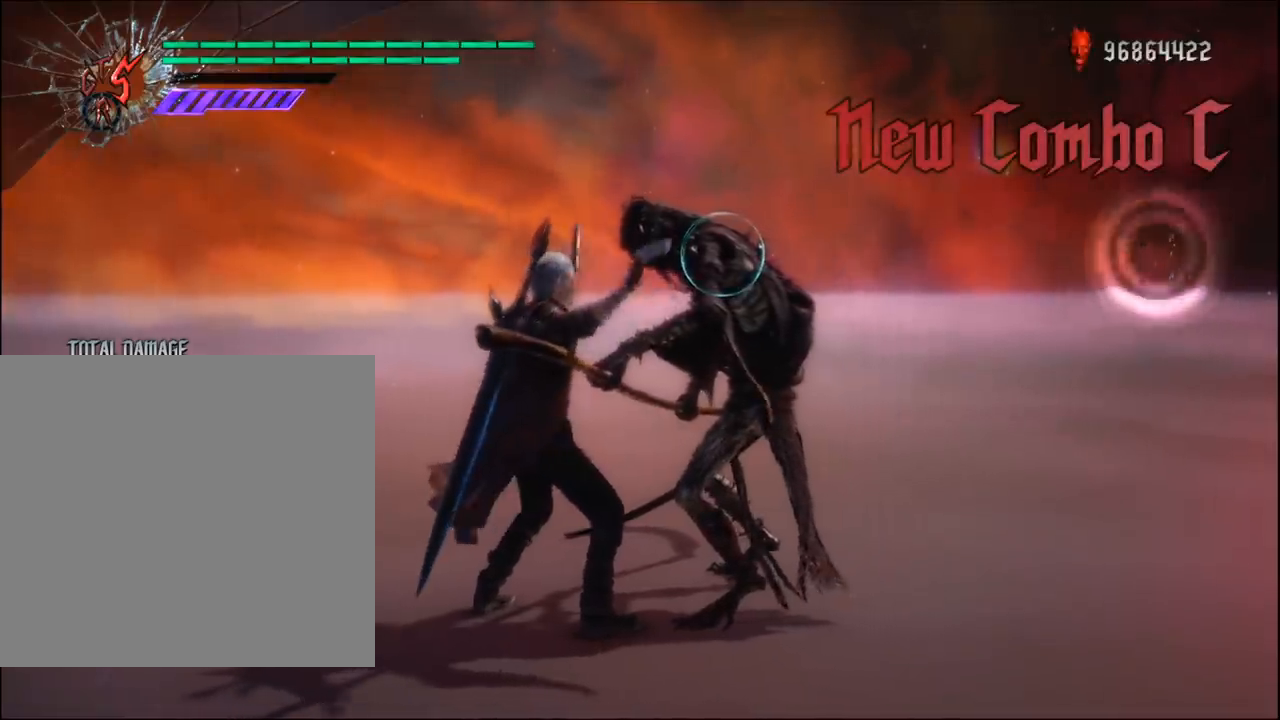
{"buttons": ["R1"], "left_stick": "center", "right_stick": "center", "events": []}
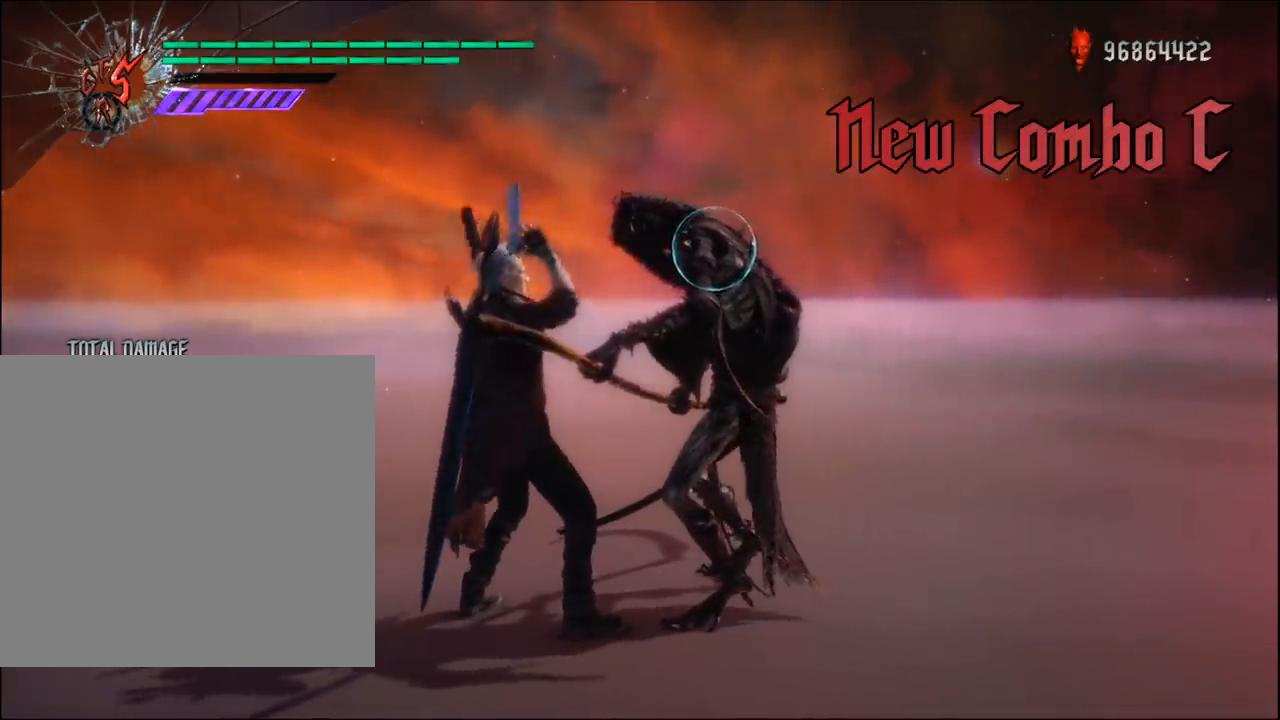
{"buttons": ["R1"], "left_stick": "center", "right_stick": "center", "events": []}
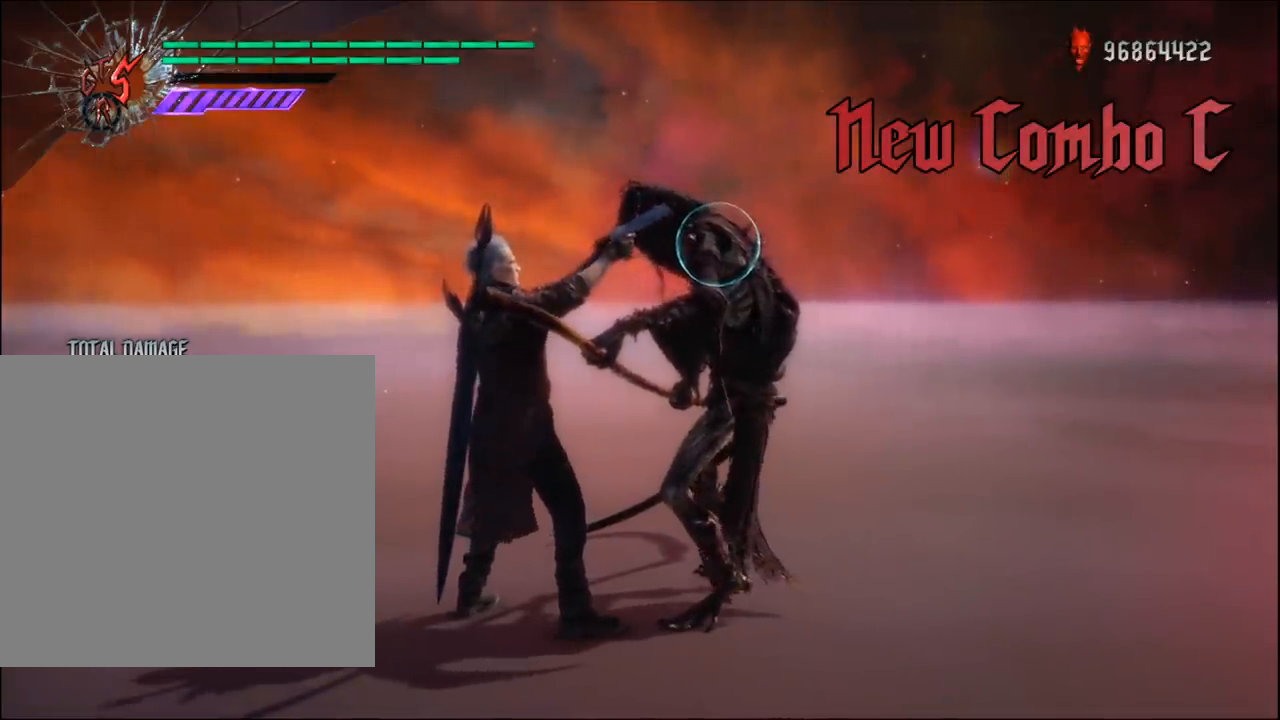
{"buttons": ["Y", "R1"], "left_stick": "center", "right_stick": "center", "events": [[417, "Y", "down"]]}
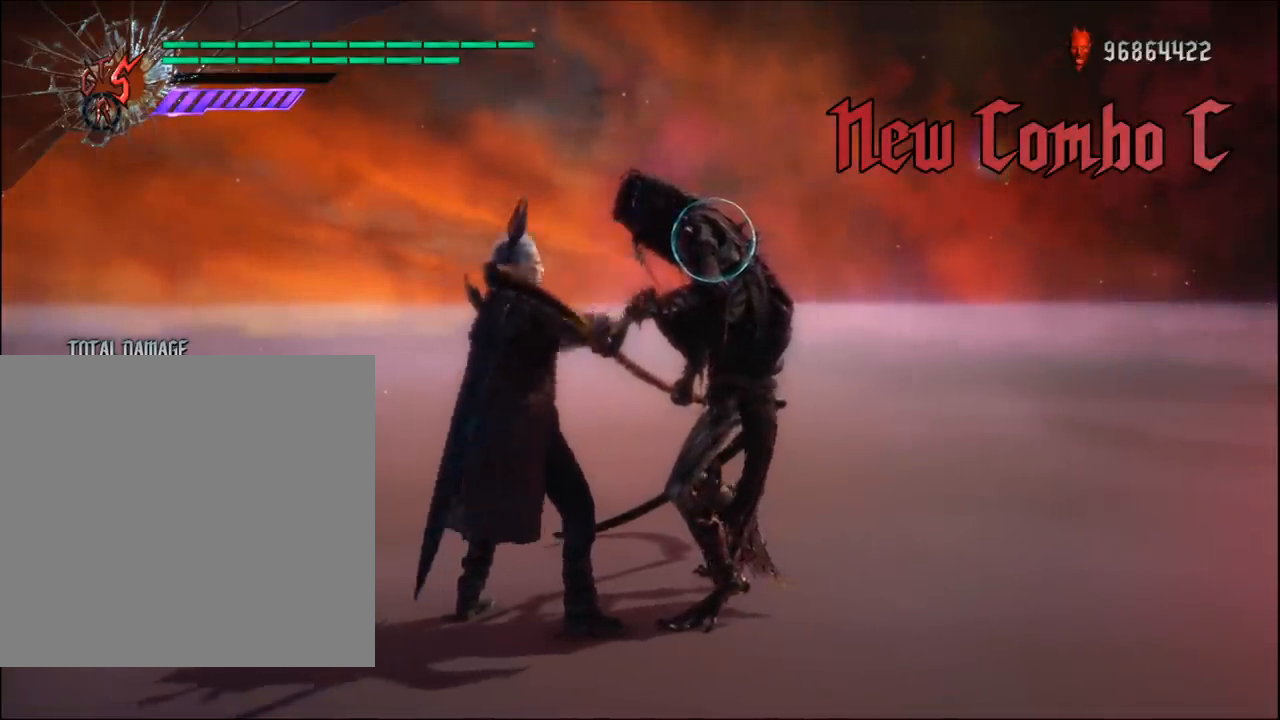
{"buttons": ["Y", "R1"], "left_stick": "center", "right_stick": "center", "events": [[100, "Y", "up"], [467, "Y", "down"]]}
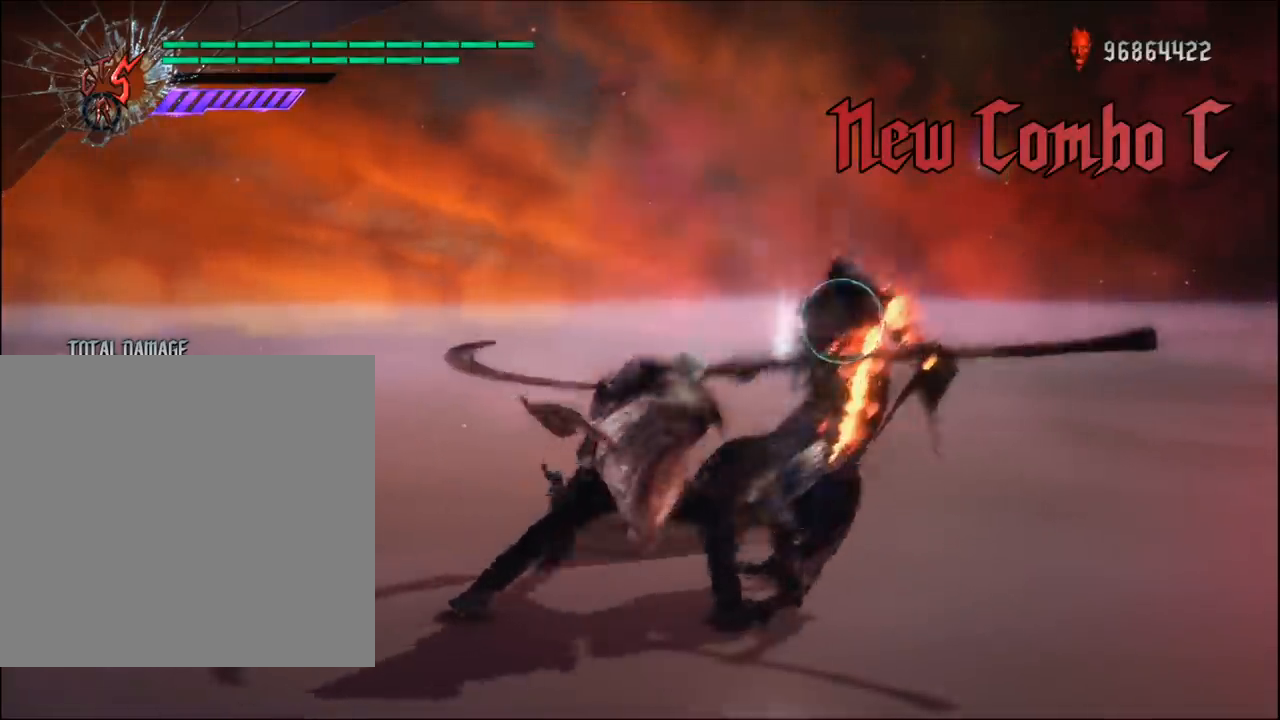
{"buttons": ["R1"], "left_stick": "center", "right_stick": "center", "events": [[150, "Y", "up"]]}
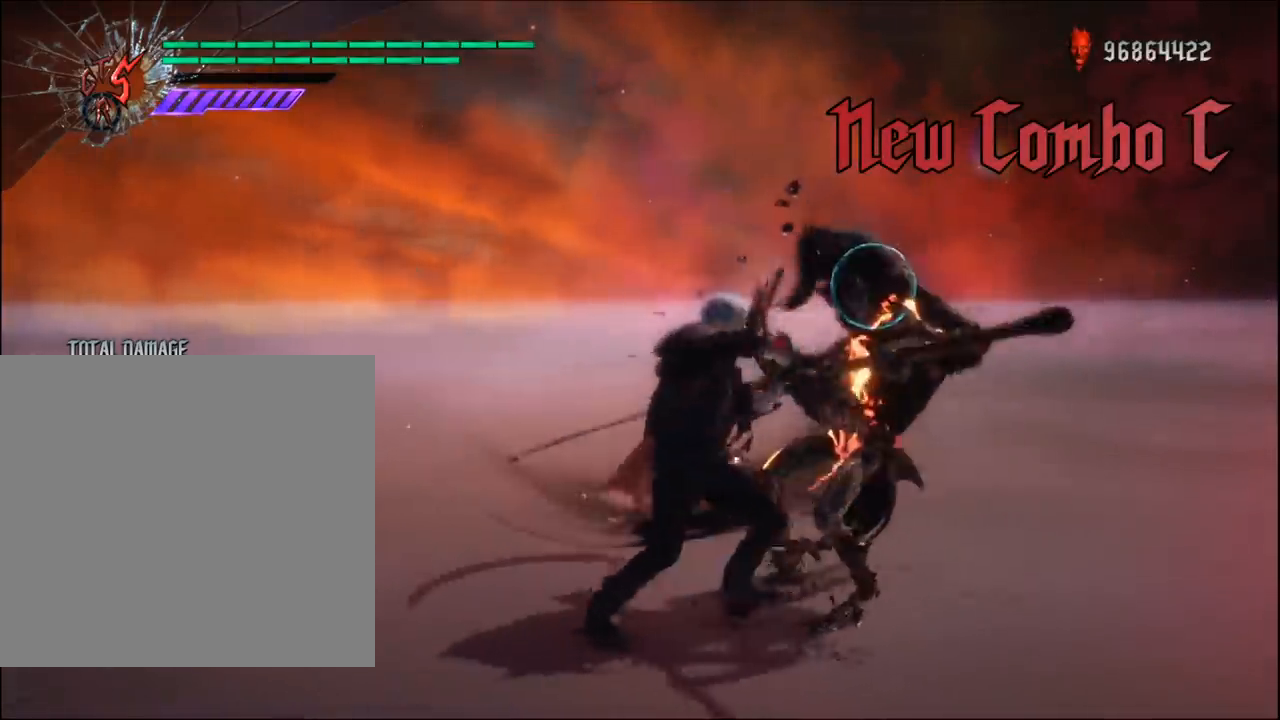
{"buttons": ["R1"], "left_stick": "center", "right_stick": "center", "events": []}
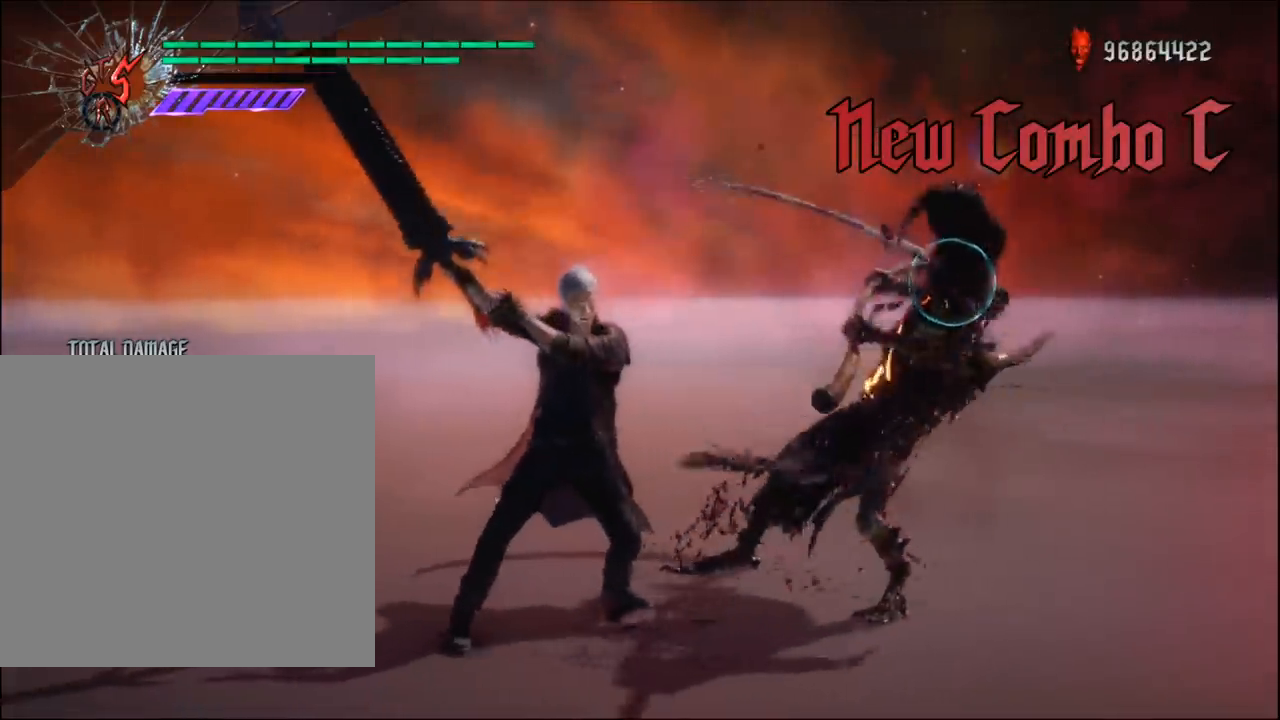
{"buttons": ["R1"], "left_stick": "center", "right_stick": "center", "events": [[50, "Y", "down"], [117, "Y", "up"]]}